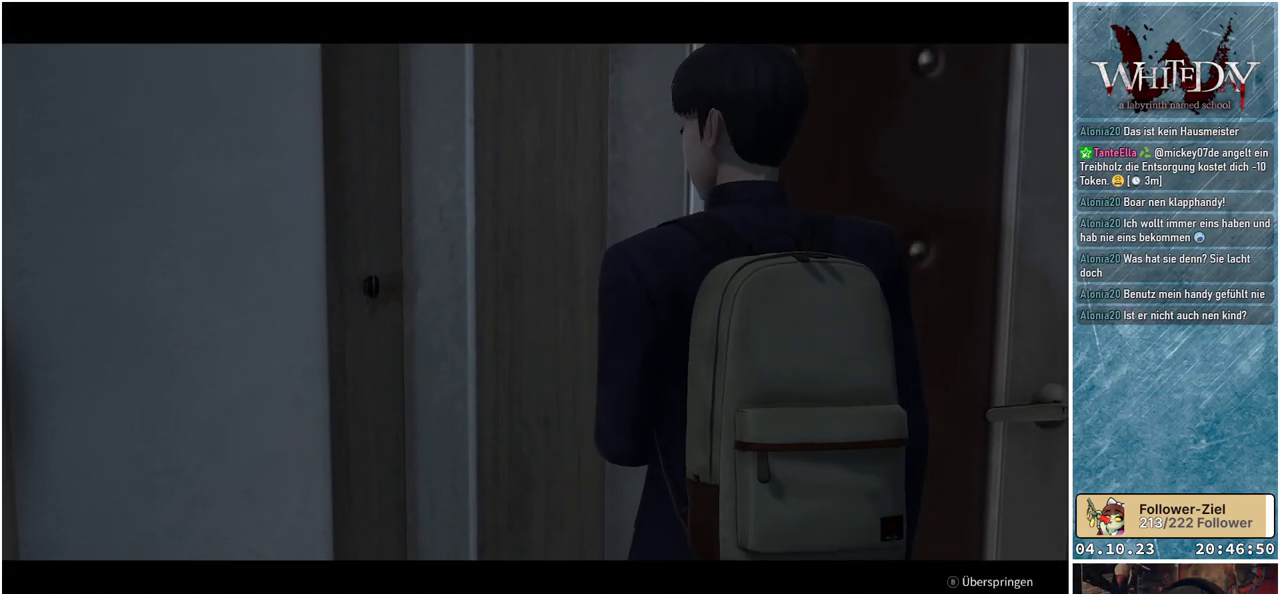
Gameplay with a controller (Xbox layout); each line is a JSON object with the inputs held at the frame after it. "events" lists button and stick changes between this image and that frame as [ms after this image, input, new state], when the widget could be followed in between. Not read: L3 R3.
{"buttons": [], "left_stick": "center", "right_stick": "center", "events": [[400, "B", "down"], [500, "B", "up"]]}
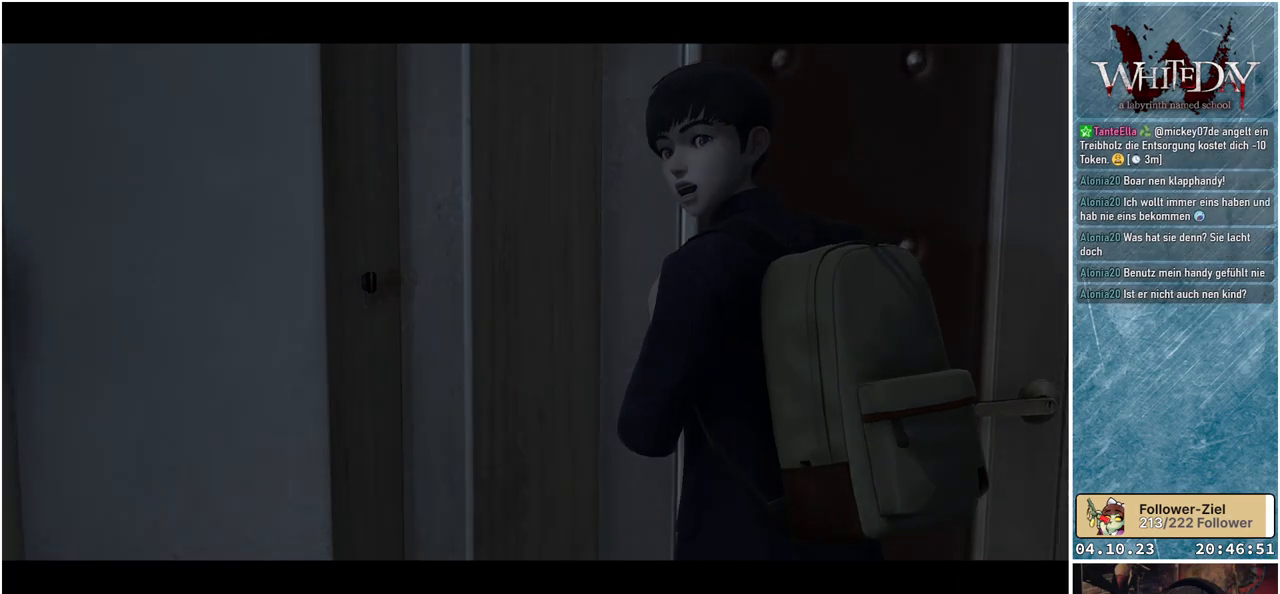
{"buttons": [], "left_stick": "center", "right_stick": "center", "events": []}
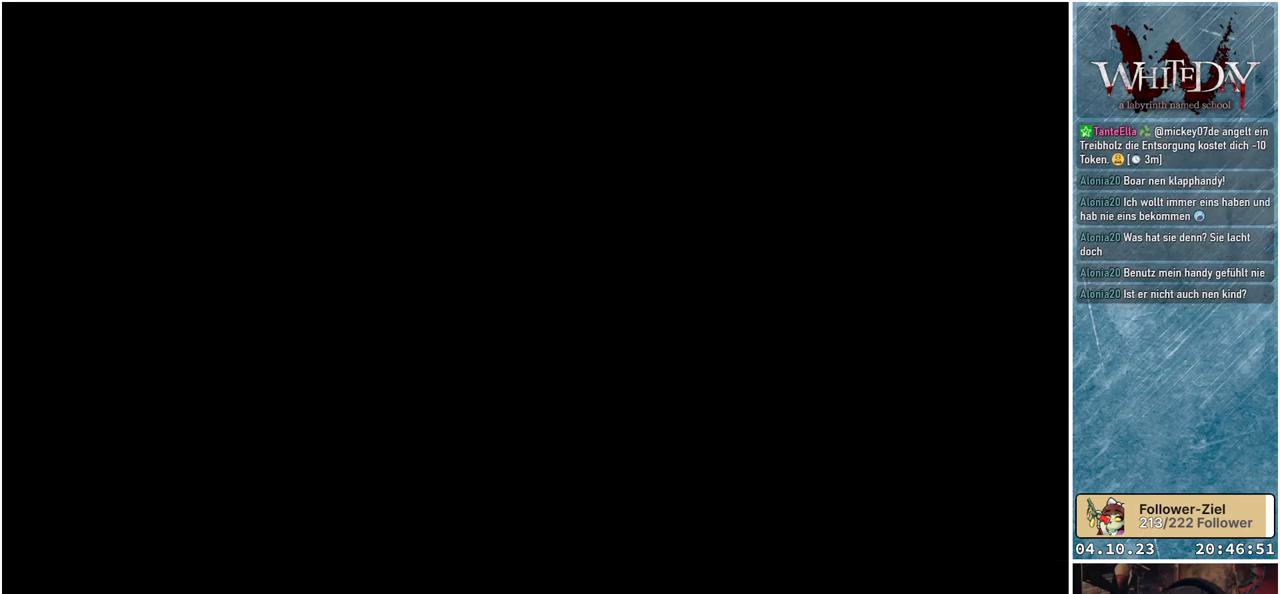
{"buttons": [], "left_stick": "center", "right_stick": "center", "events": []}
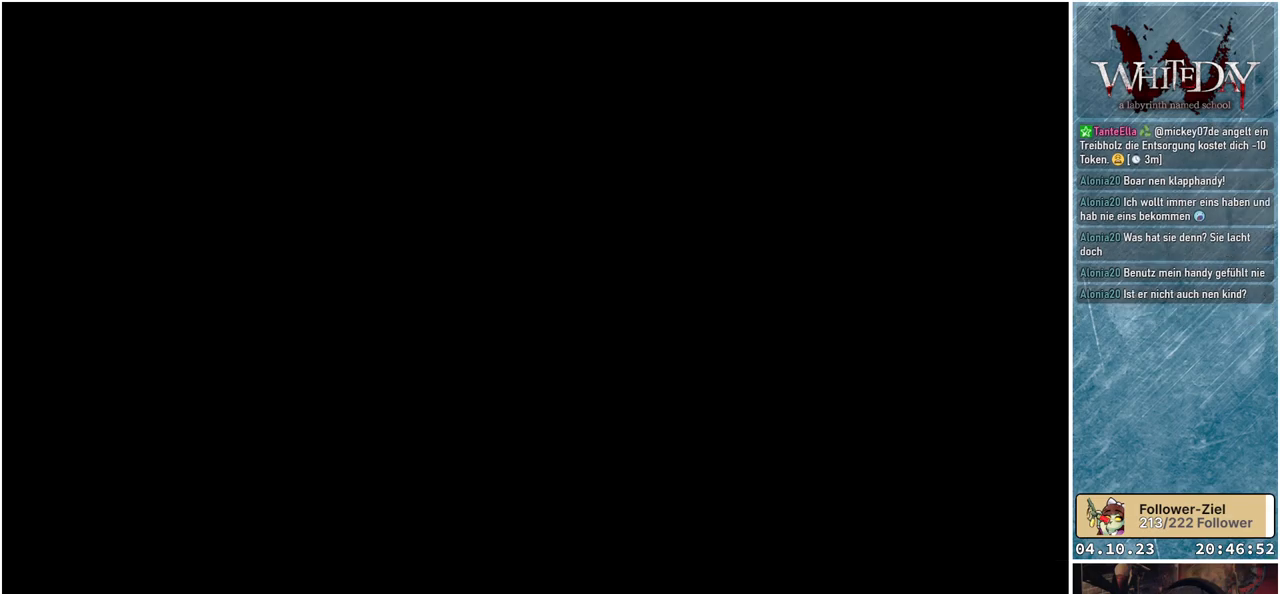
{"buttons": [], "left_stick": "center", "right_stick": "center", "events": []}
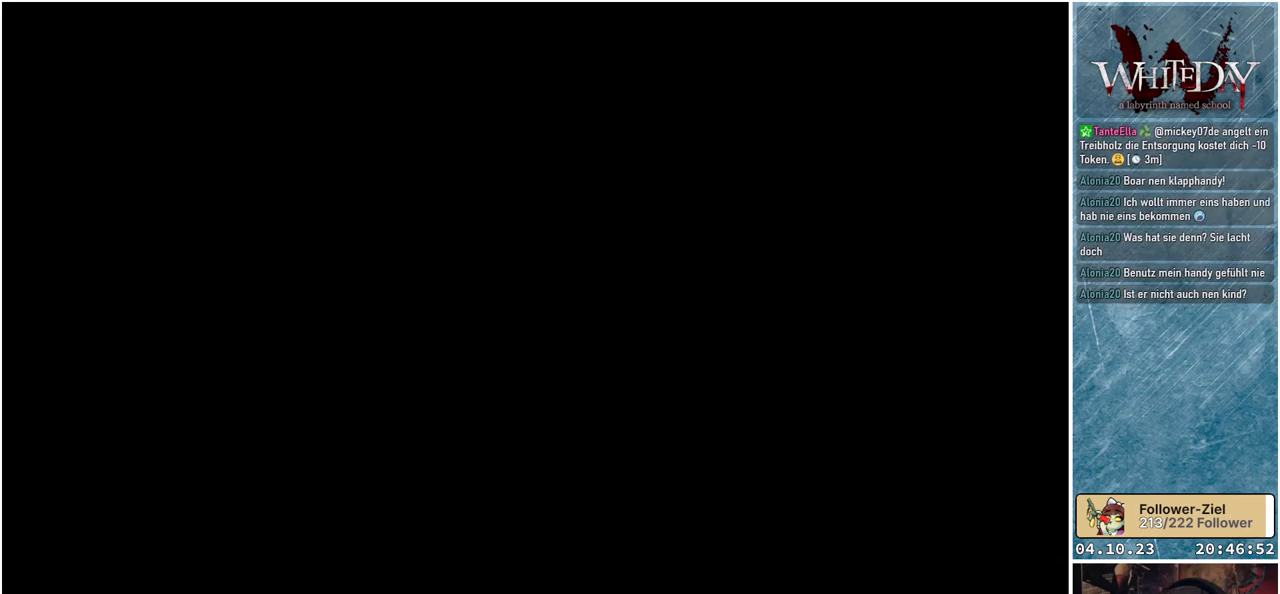
{"buttons": [], "left_stick": "center", "right_stick": "center", "events": []}
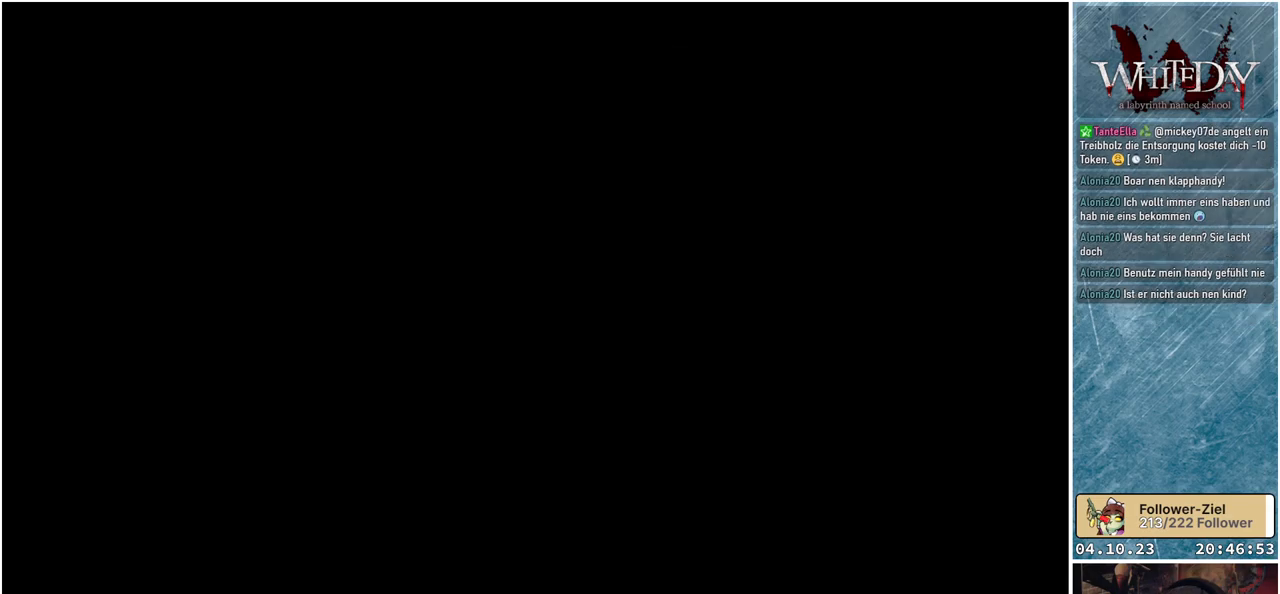
{"buttons": [], "left_stick": "center", "right_stick": "center", "events": []}
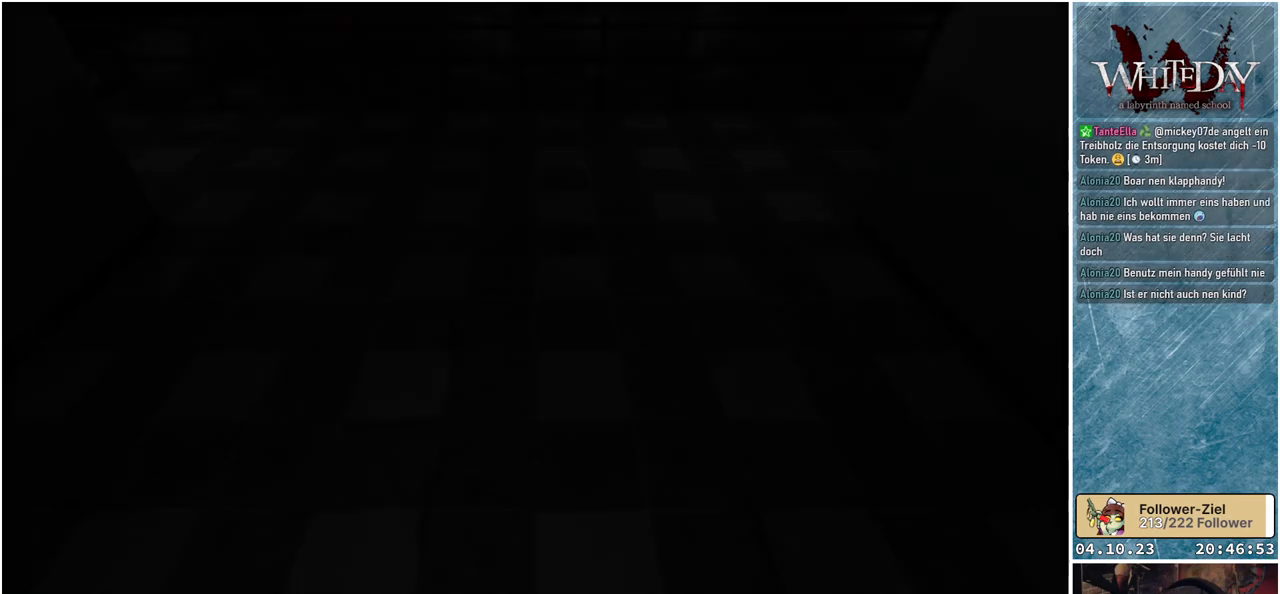
{"buttons": ["L1"], "left_stick": "up", "right_stick": "center", "events": [[150, "left_stick", "up"], [183, "L1", "down"]]}
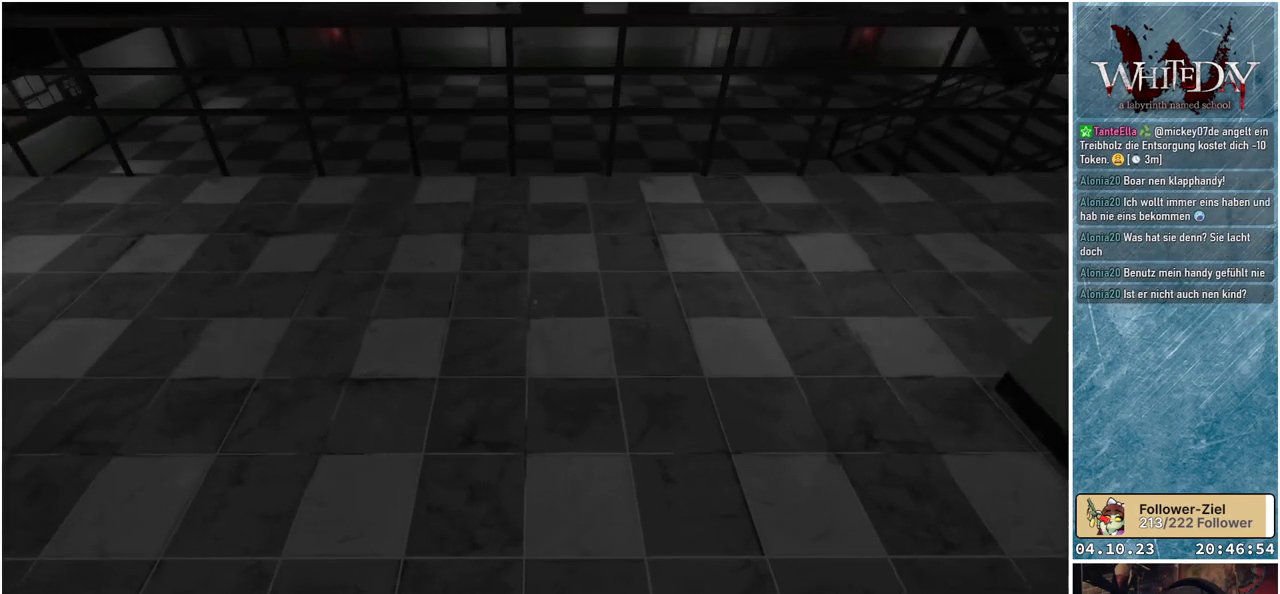
{"buttons": ["L1"], "left_stick": "up", "right_stick": "up-right", "events": [[33, "right_stick", "up-right"]]}
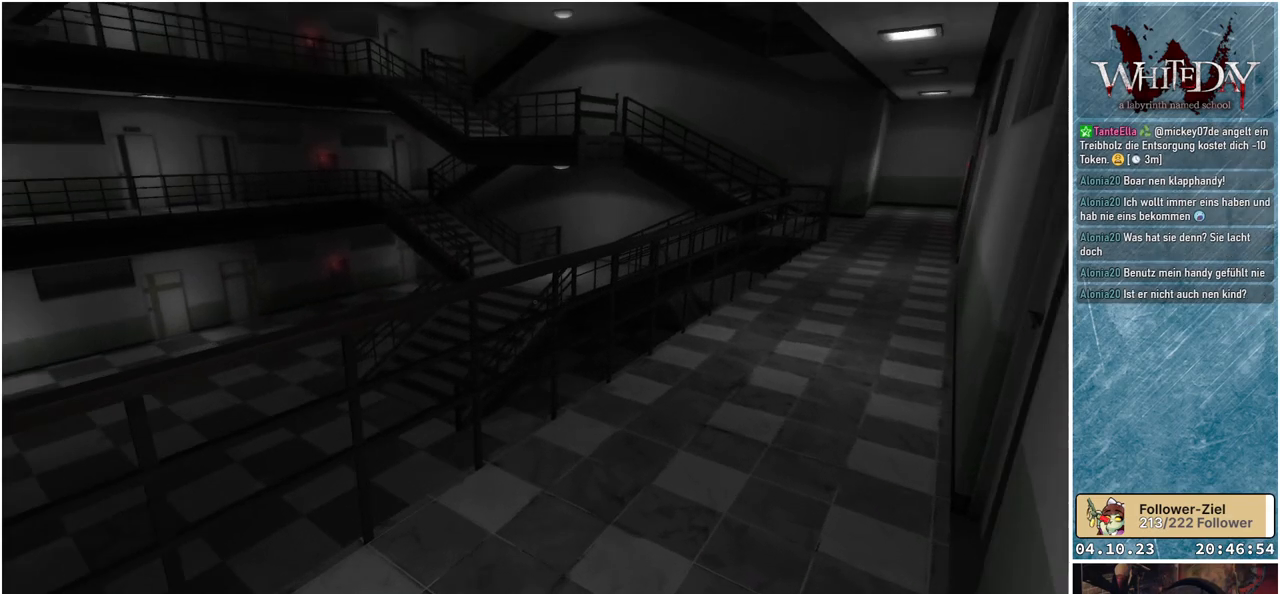
{"buttons": ["L1"], "left_stick": "up", "right_stick": "right", "events": [[83, "right_stick", "right"], [200, "right_stick", "center"], [350, "right_stick", "right"]]}
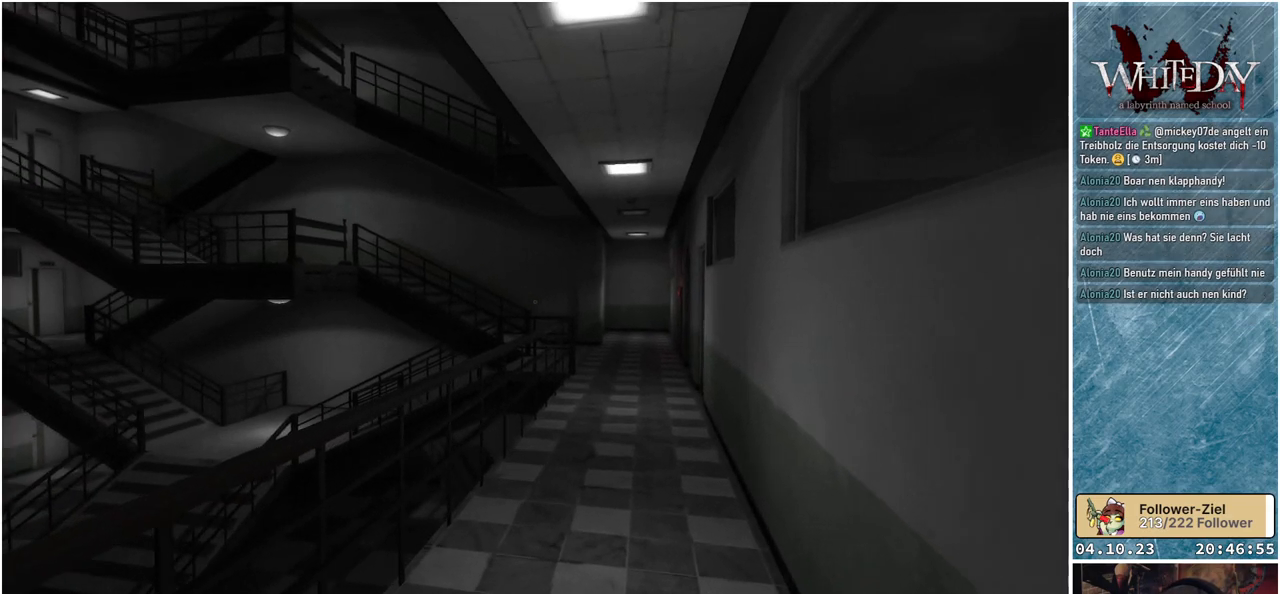
{"buttons": ["L1"], "left_stick": "up", "right_stick": "down-right", "events": [[67, "right_stick", "center"], [417, "right_stick", "down-right"]]}
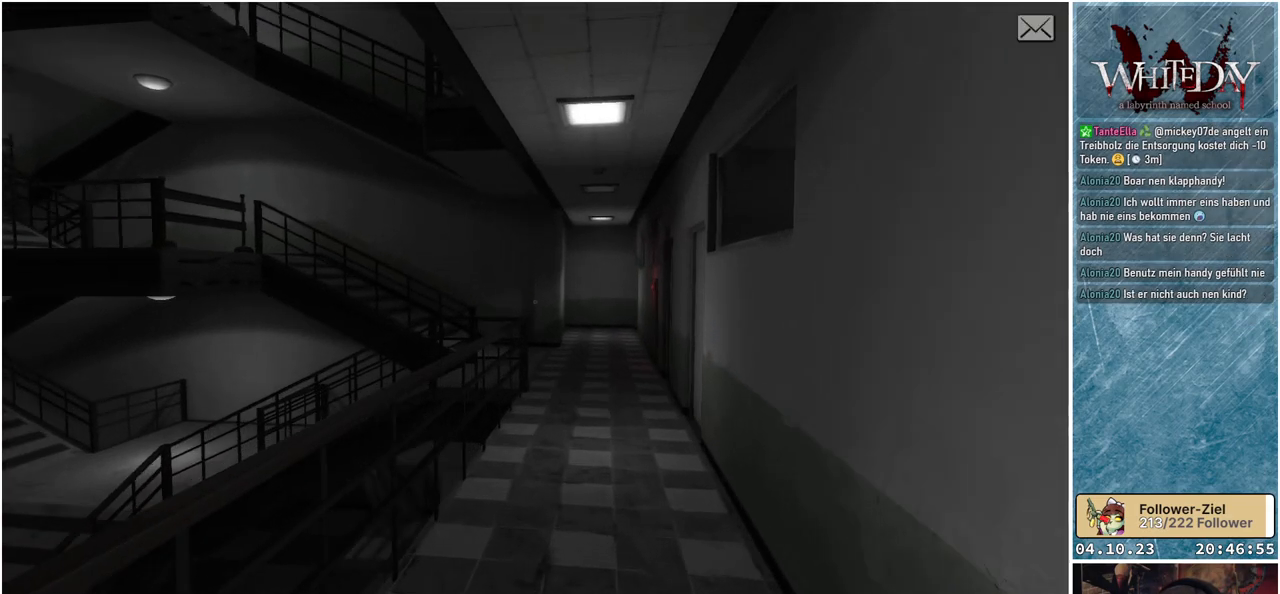
{"buttons": ["L1"], "left_stick": "up", "right_stick": "center", "events": [[100, "right_stick", "center"]]}
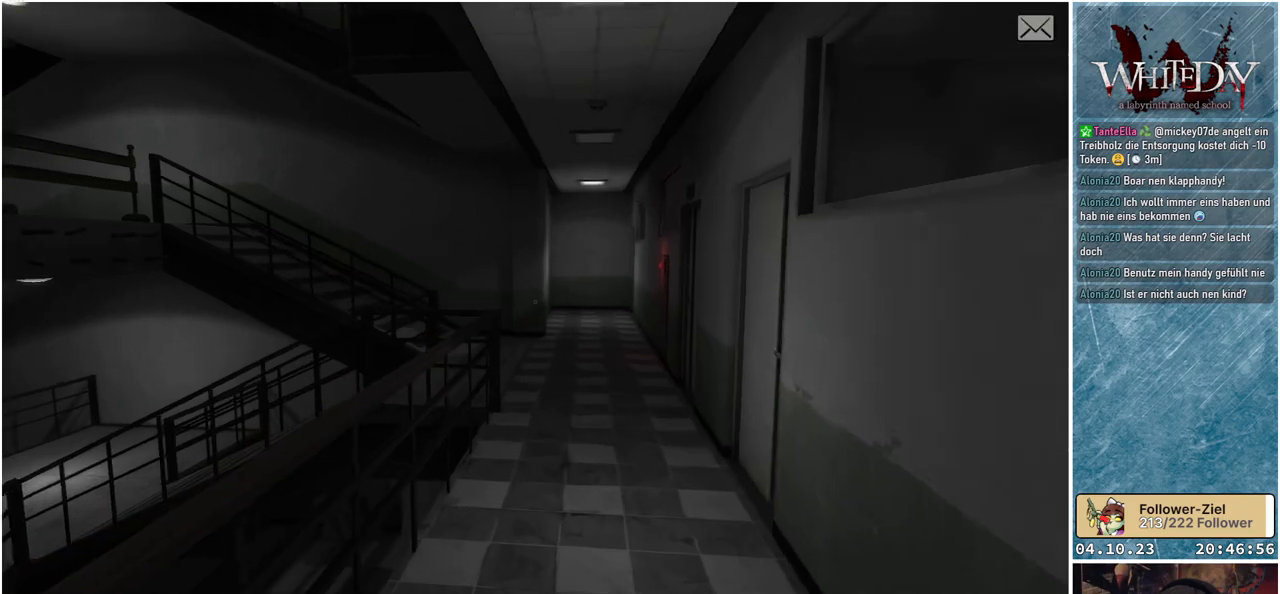
{"buttons": ["L1"], "left_stick": "up", "right_stick": "center", "events": []}
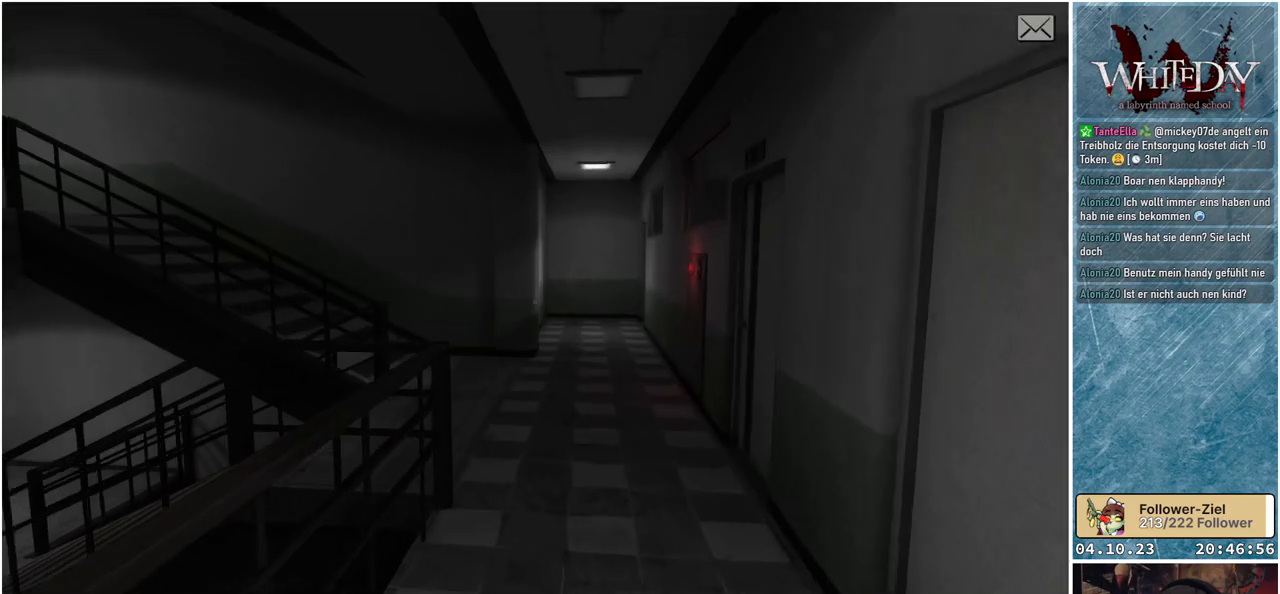
{"buttons": ["L1"], "left_stick": "up", "right_stick": "left", "events": [[450, "right_stick", "left"]]}
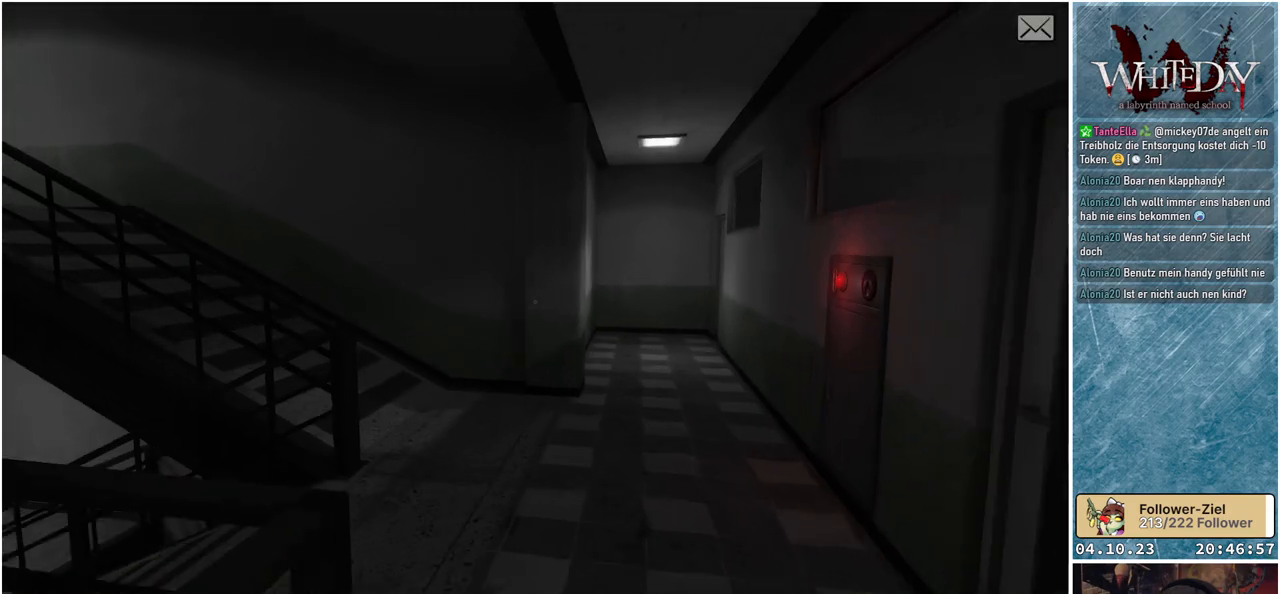
{"buttons": ["L1"], "left_stick": "up-right", "right_stick": "left", "events": [[467, "left_stick", "up-right"]]}
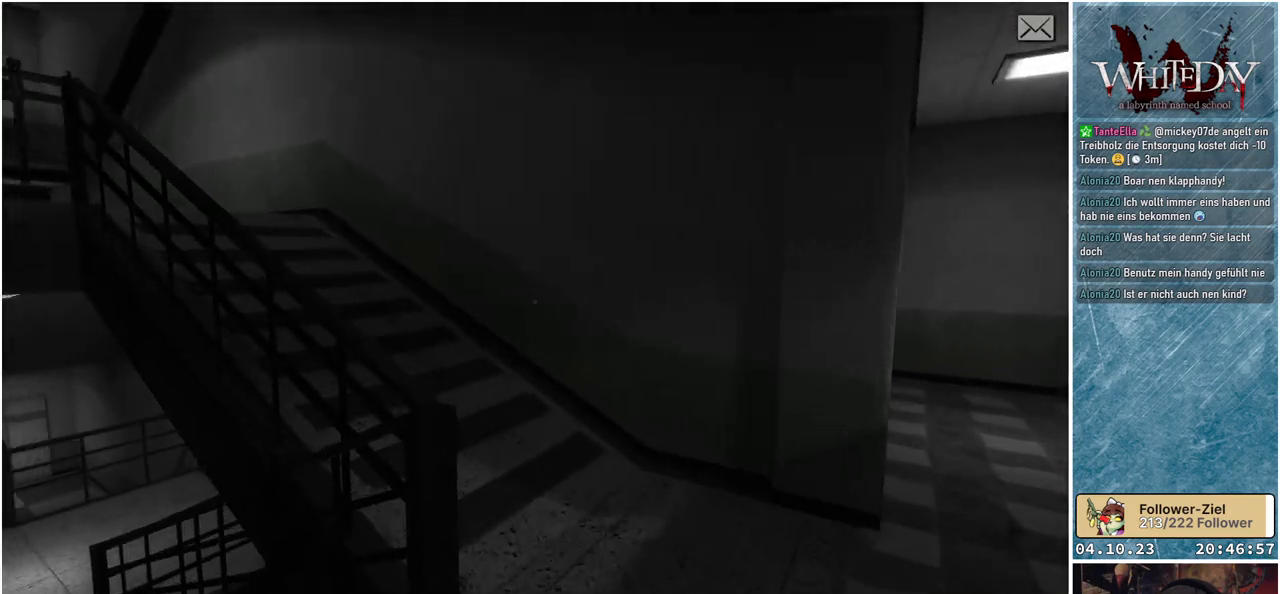
{"buttons": ["L1"], "left_stick": "up", "right_stick": "left", "events": [[333, "left_stick", "up"]]}
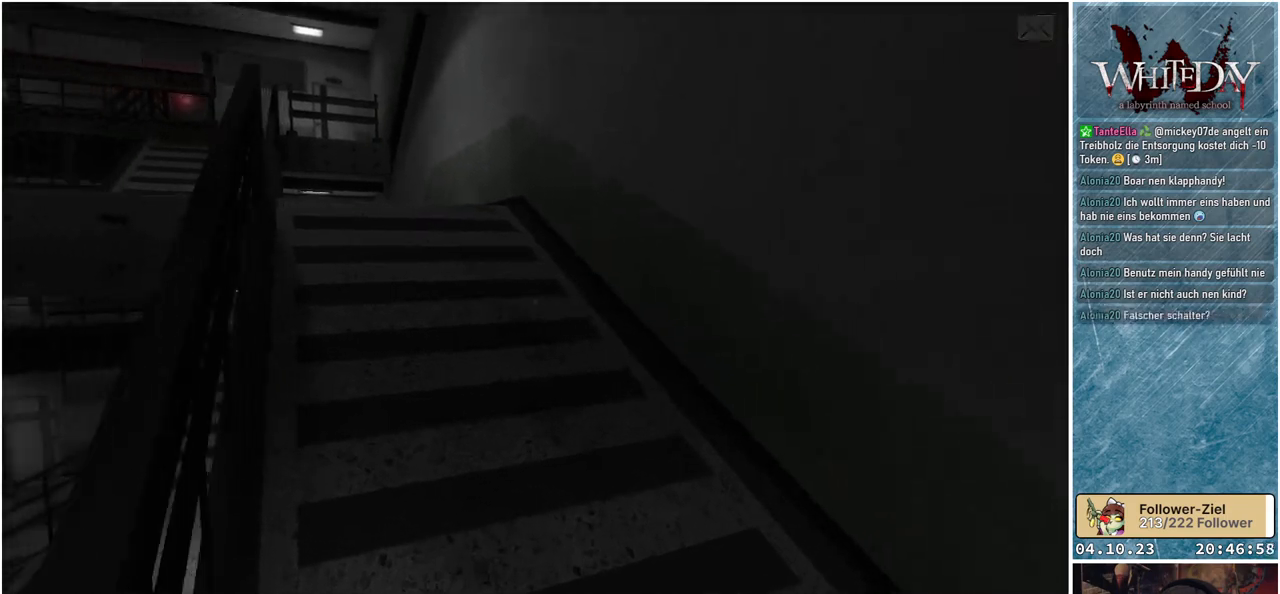
{"buttons": ["L1"], "left_stick": "up", "right_stick": "center", "events": [[433, "right_stick", "center"]]}
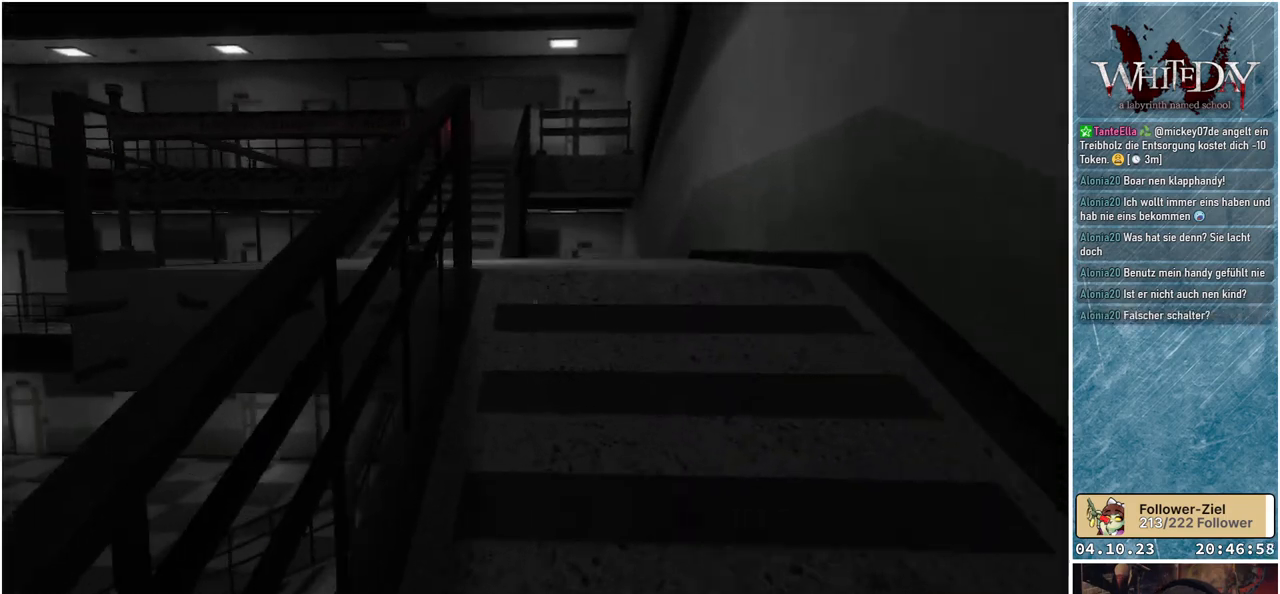
{"buttons": ["L1"], "left_stick": "up", "right_stick": "left", "events": [[450, "right_stick", "left"]]}
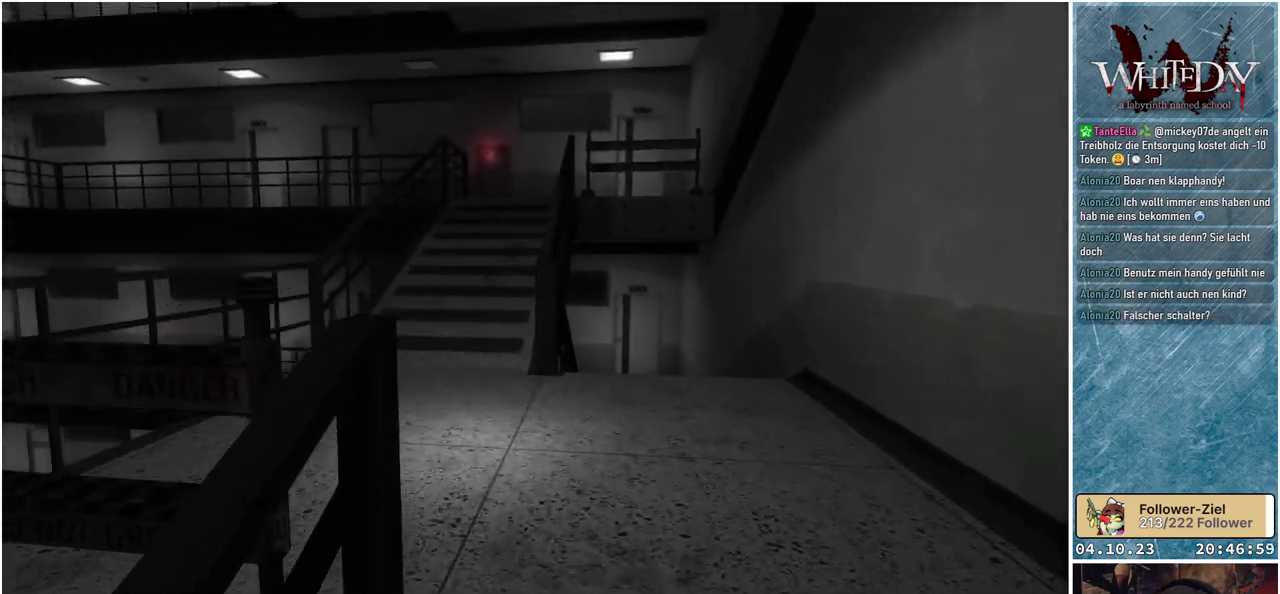
{"buttons": ["L1"], "left_stick": "up", "right_stick": "center", "events": [[450, "right_stick", "center"]]}
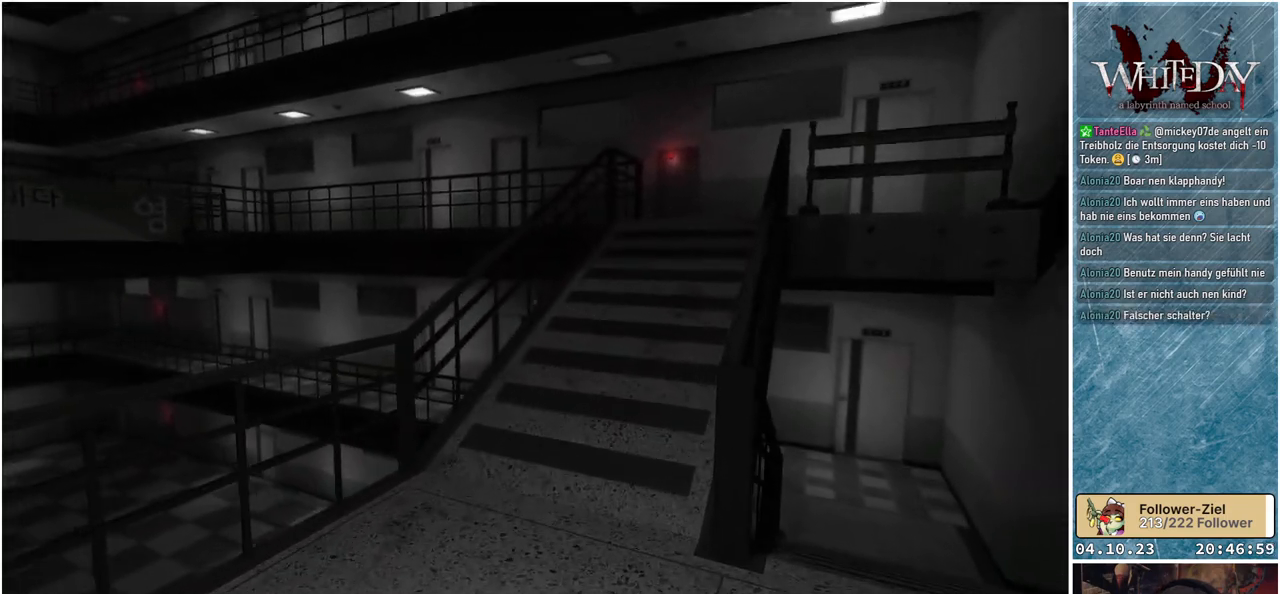
{"buttons": ["L1"], "left_stick": "up", "right_stick": "center", "events": []}
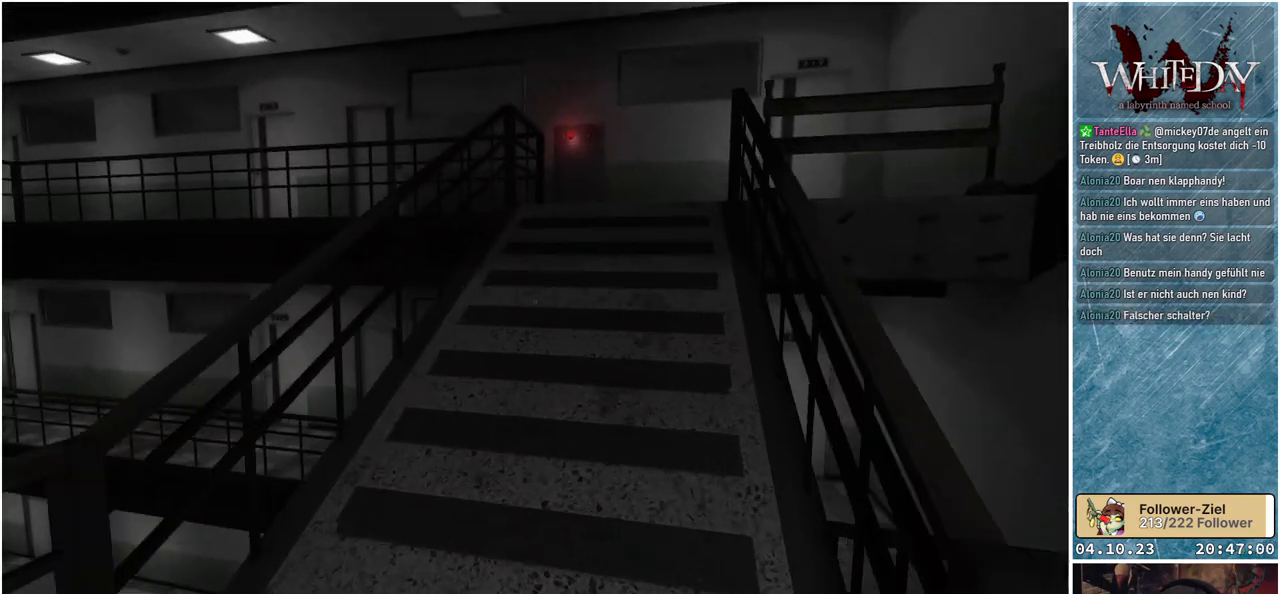
{"buttons": ["L1"], "left_stick": "up", "right_stick": "center", "events": []}
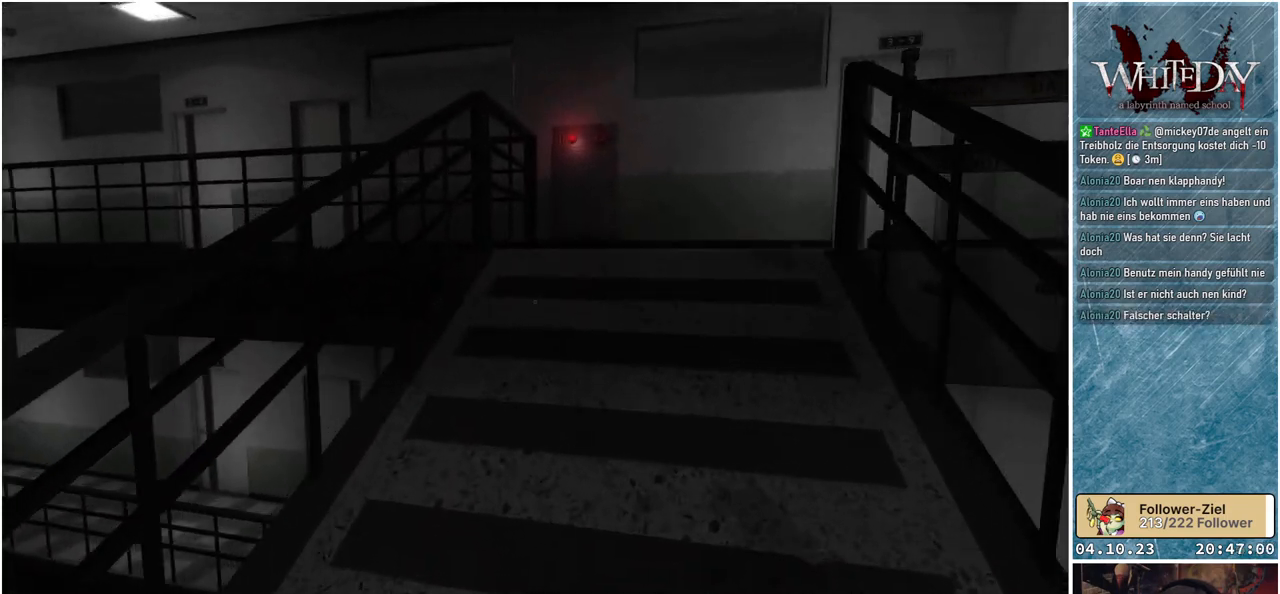
{"buttons": ["L1"], "left_stick": "up", "right_stick": "center", "events": []}
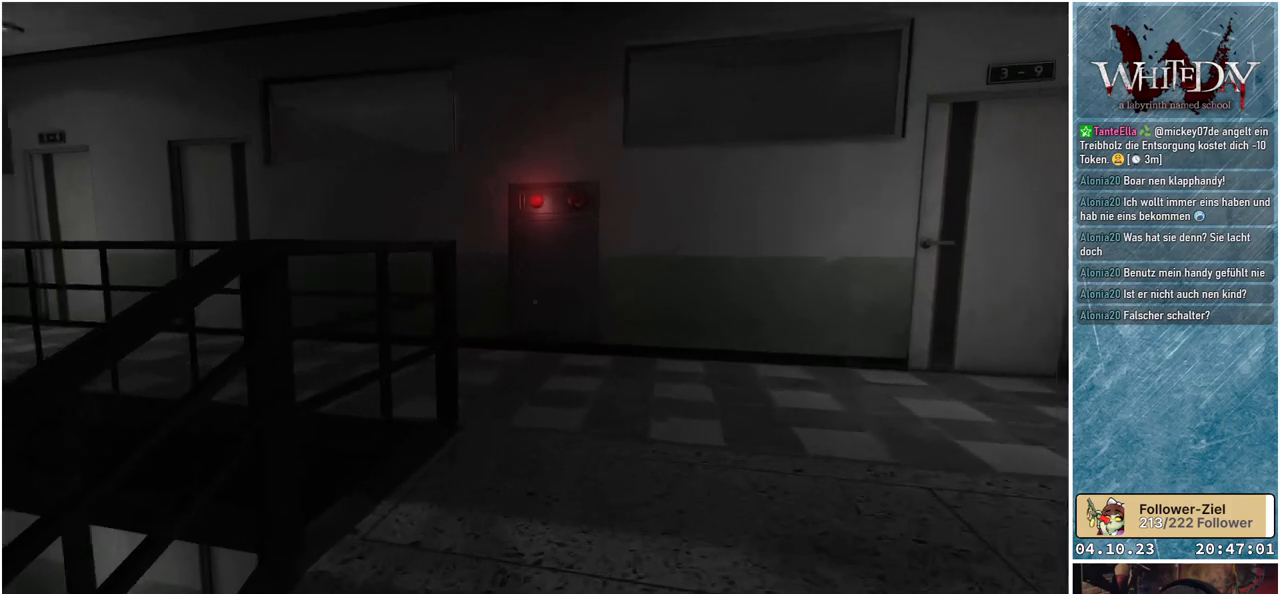
{"buttons": ["L1"], "left_stick": "up-right", "right_stick": "left", "events": [[33, "right_stick", "down-left"], [283, "right_stick", "left"], [383, "left_stick", "up-right"]]}
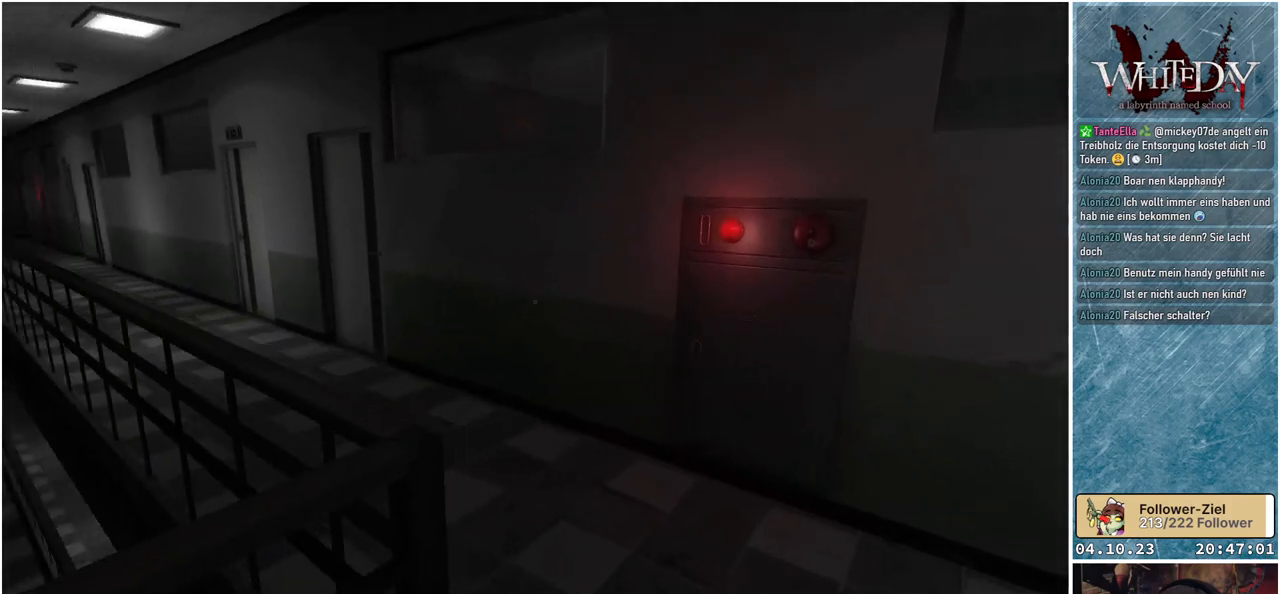
{"buttons": ["L1"], "left_stick": "up", "right_stick": "center", "events": [[300, "left_stick", "up"], [483, "right_stick", "center"]]}
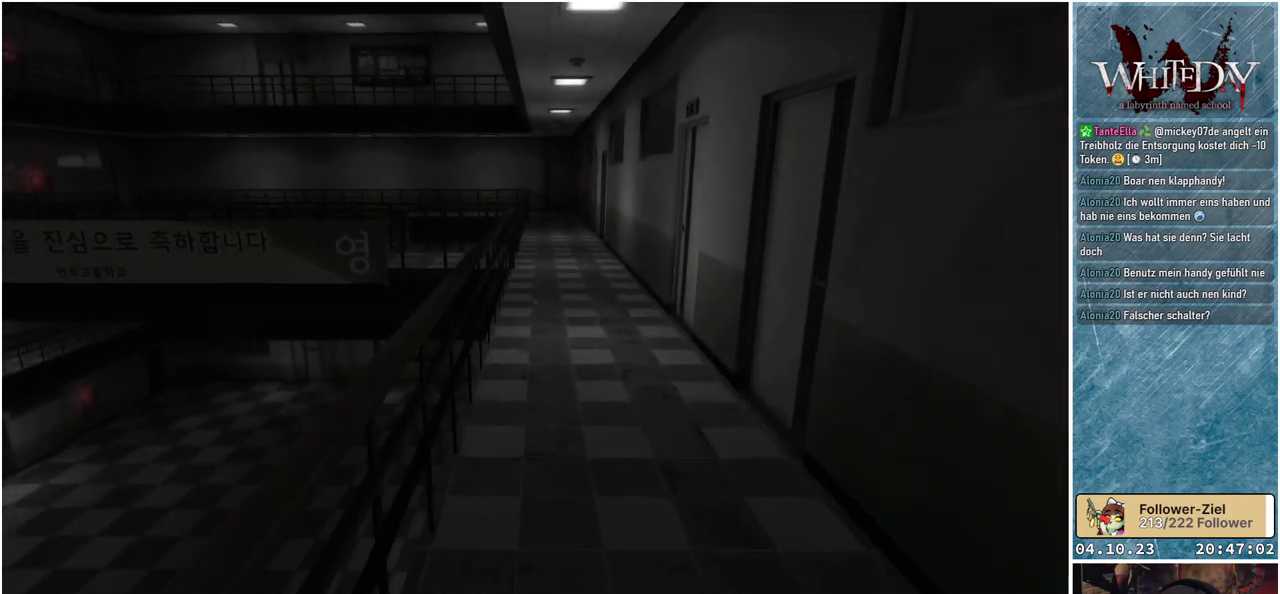
{"buttons": ["L1"], "left_stick": "up", "right_stick": "center", "events": []}